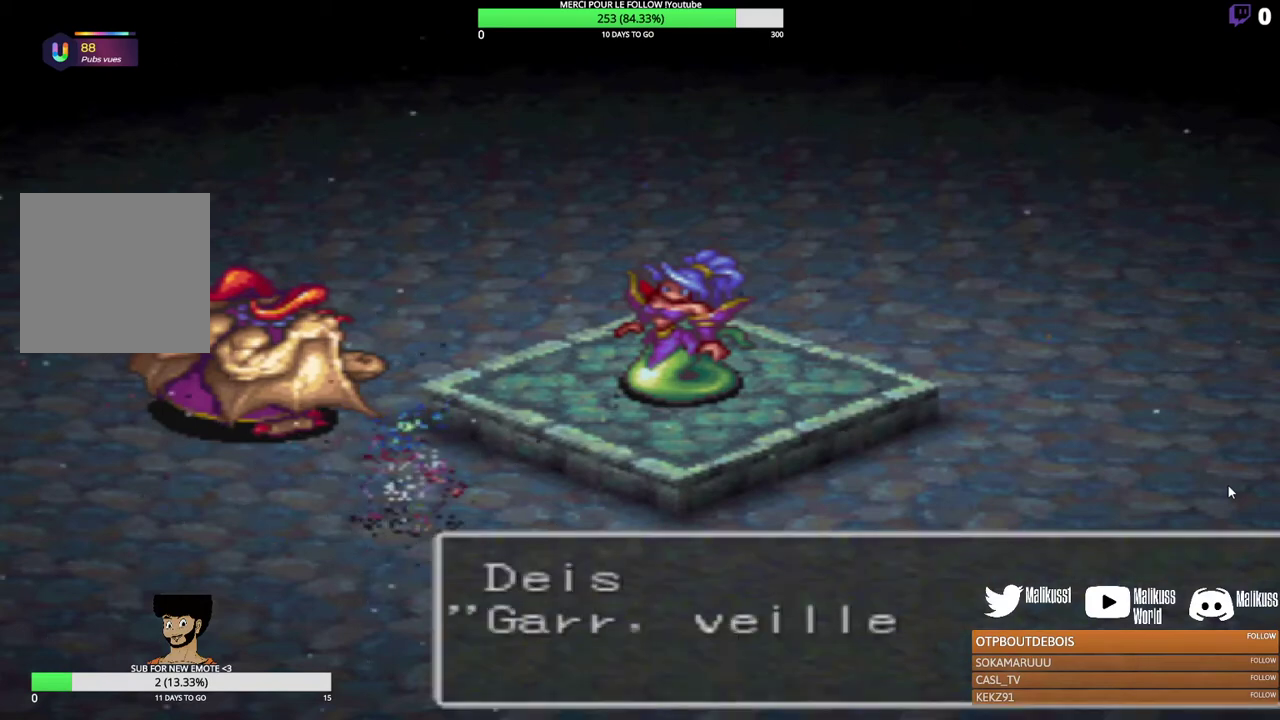
Gameplay with a controller (Xbox layout); each line is a JSON object with the inputs held at the frame after it (dt_ms = milliseconds from this image to that frame). "events" lists button and stick changes between this image and that frame as [ms after this image, input, new state], when the widget could be followed in between. Not read: R3 right_stick.
{"dt_ms": 700, "buttons": [], "left_stick": "center", "events": [[167, "B", "up"], [533, "B", "down"], [633, "B", "up"]]}
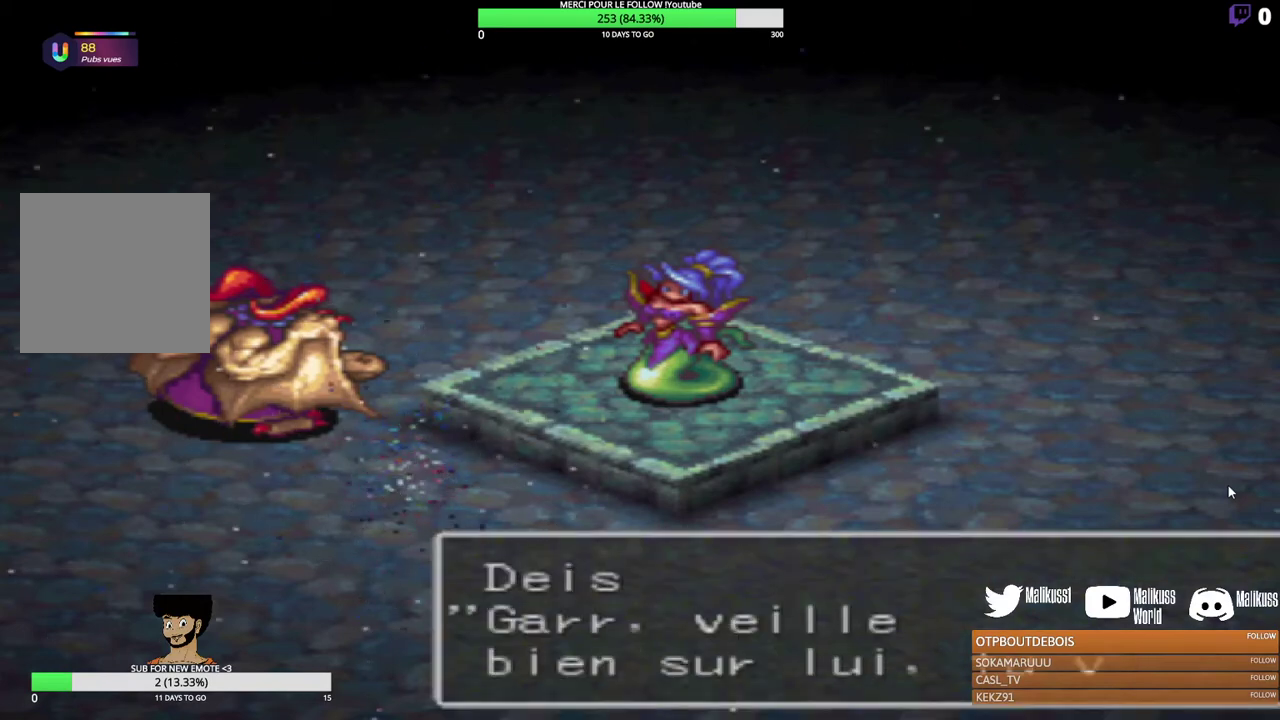
{"dt_ms": 300, "buttons": [], "left_stick": "center", "events": [[100, "B", "down"], [200, "B", "up"]]}
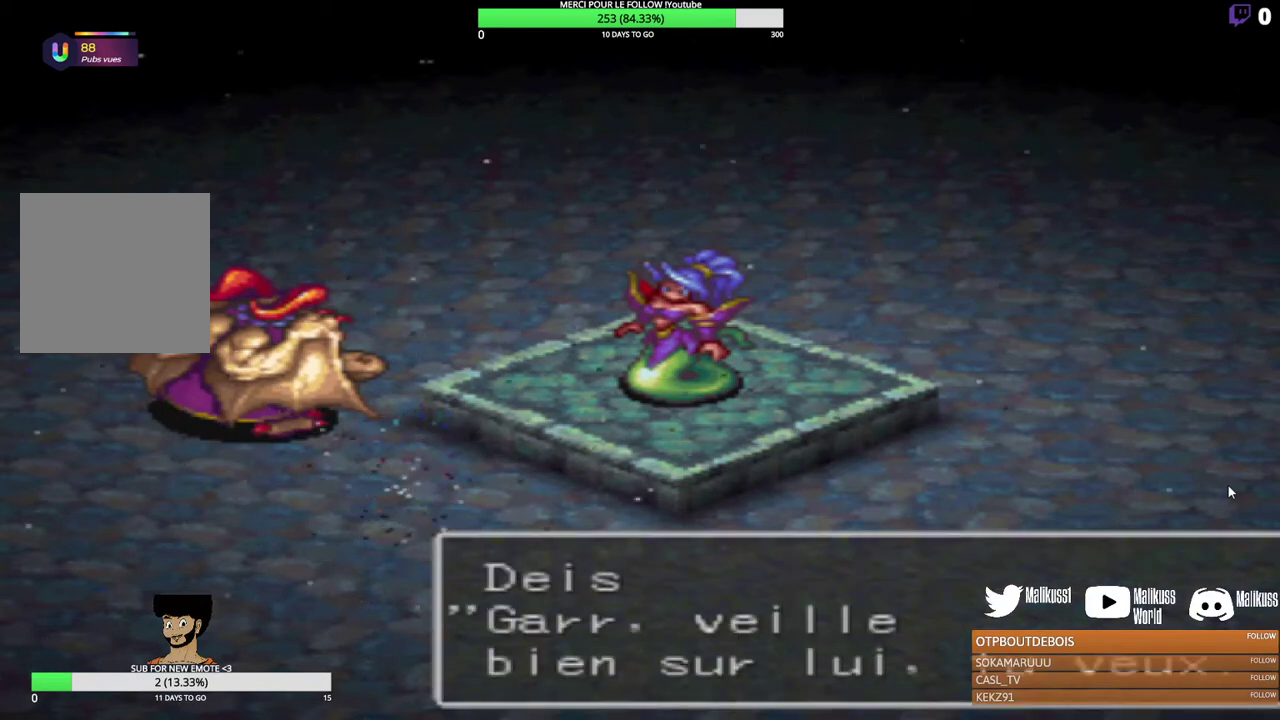
{"dt_ms": 500, "buttons": [], "left_stick": "center", "events": [[33, "B", "down"], [100, "B", "up"]]}
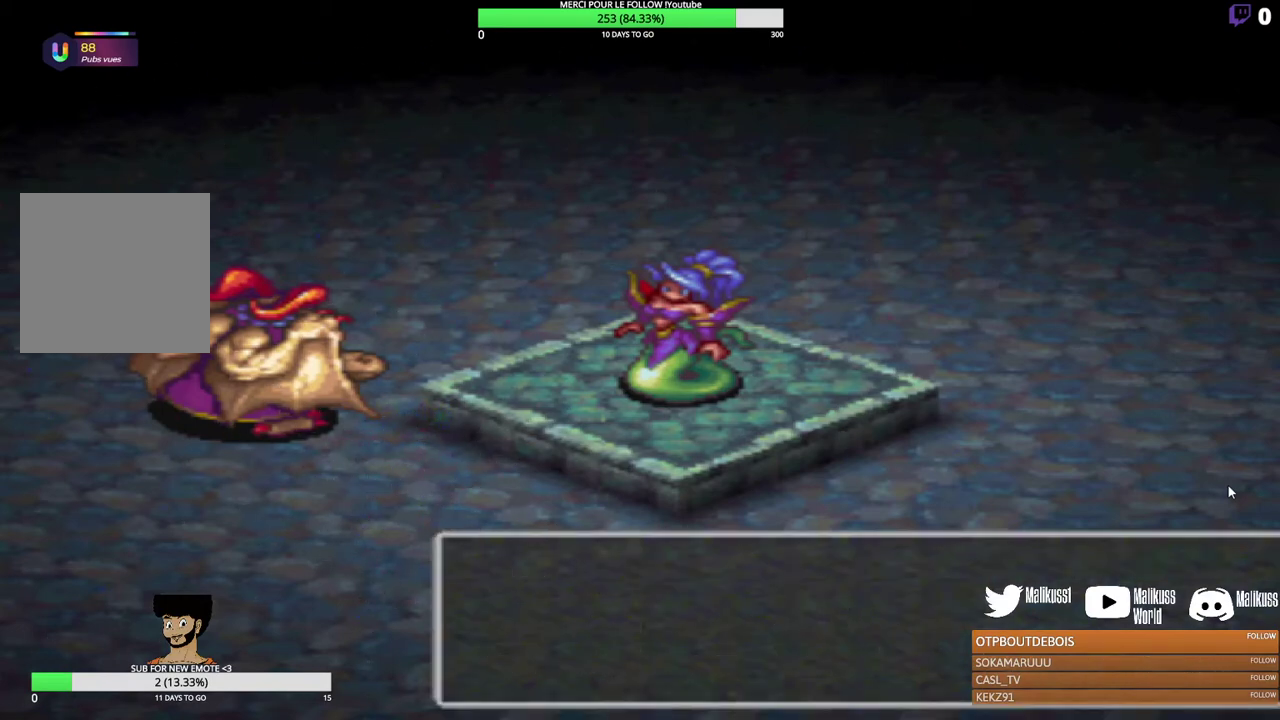
{"dt_ms": 500, "buttons": [], "left_stick": "center", "events": []}
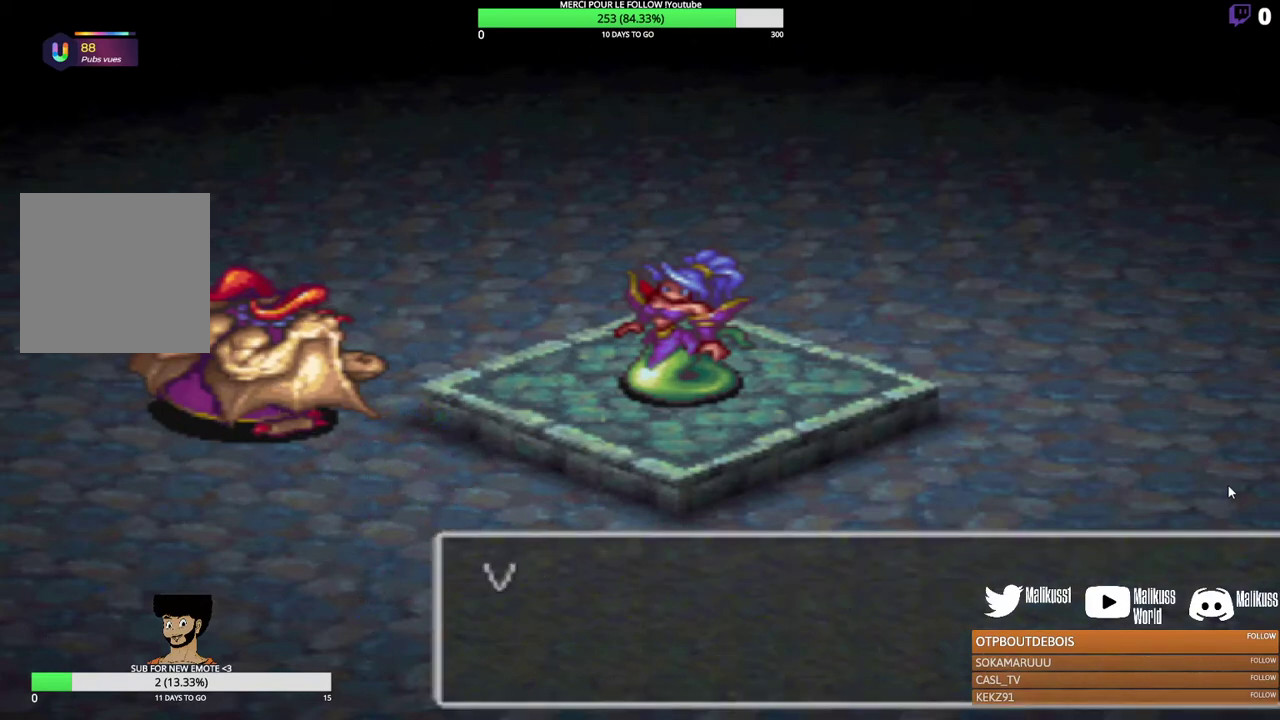
{"dt_ms": 500, "buttons": [], "left_stick": "center", "events": []}
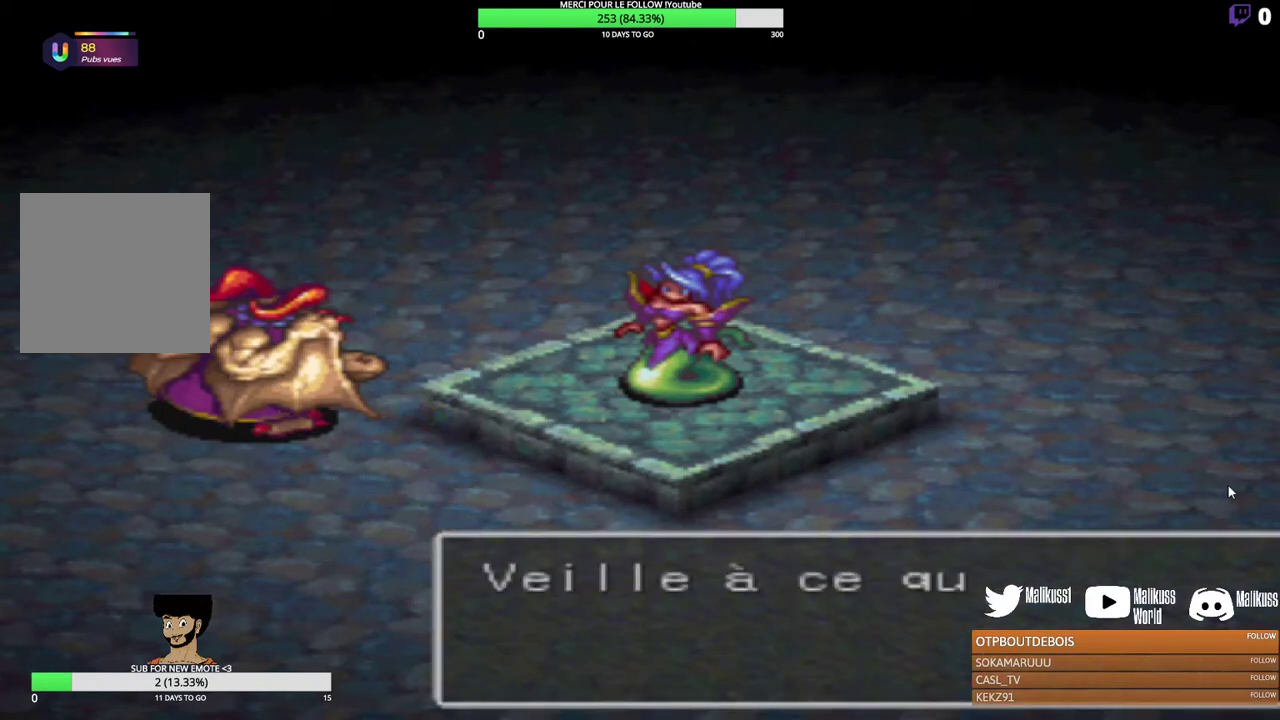
{"dt_ms": 500, "buttons": [], "left_stick": "center", "events": []}
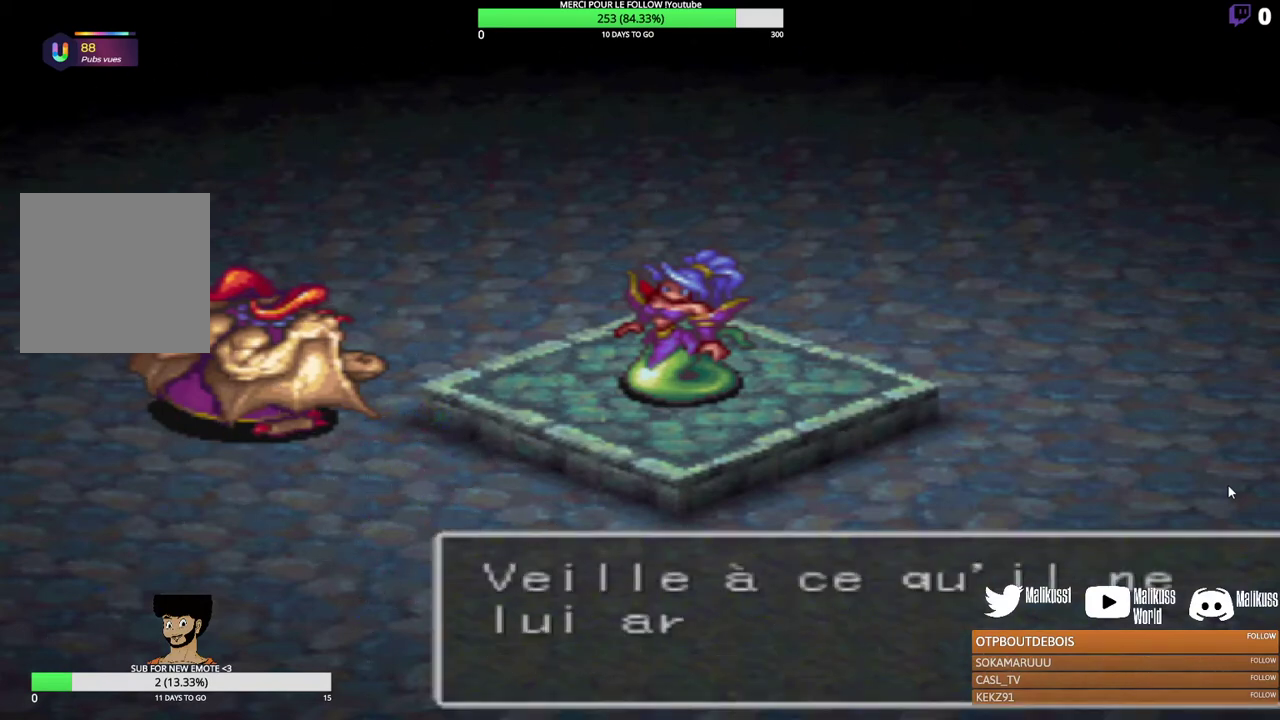
{"dt_ms": 500, "buttons": [], "left_stick": "center", "events": []}
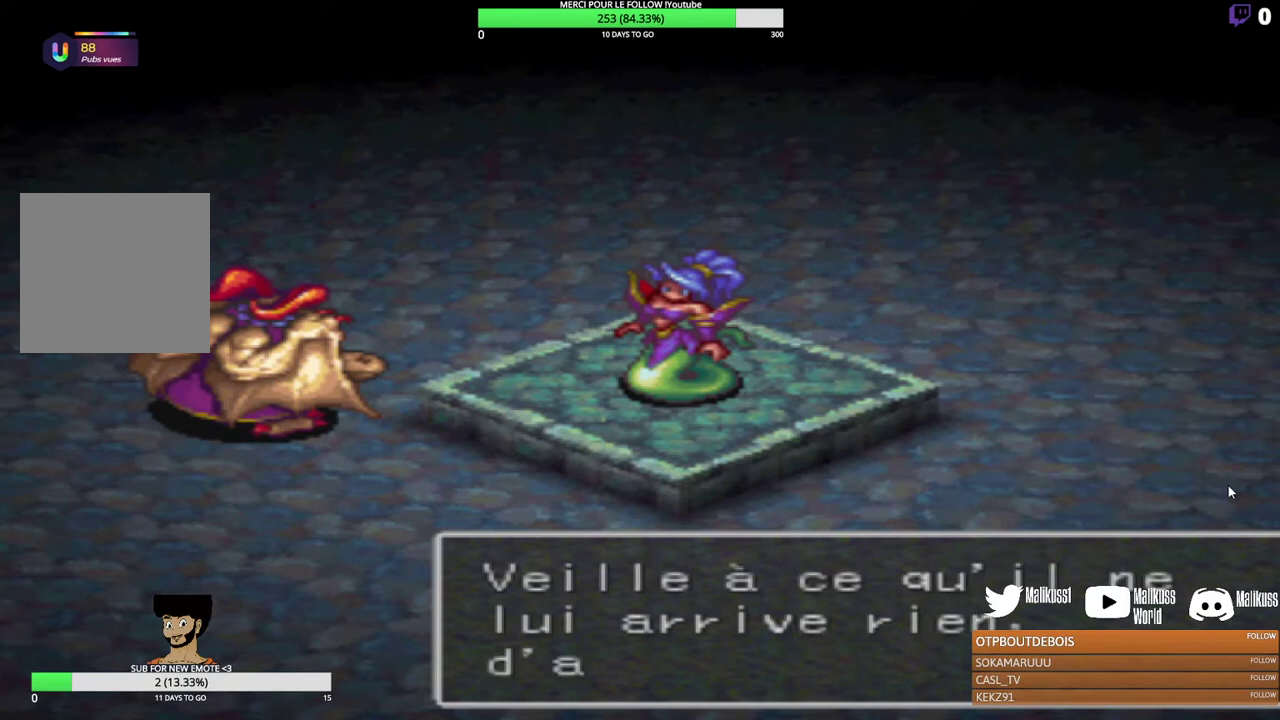
{"dt_ms": 300, "buttons": ["B"], "left_stick": "center", "events": [[300, "B", "down"]]}
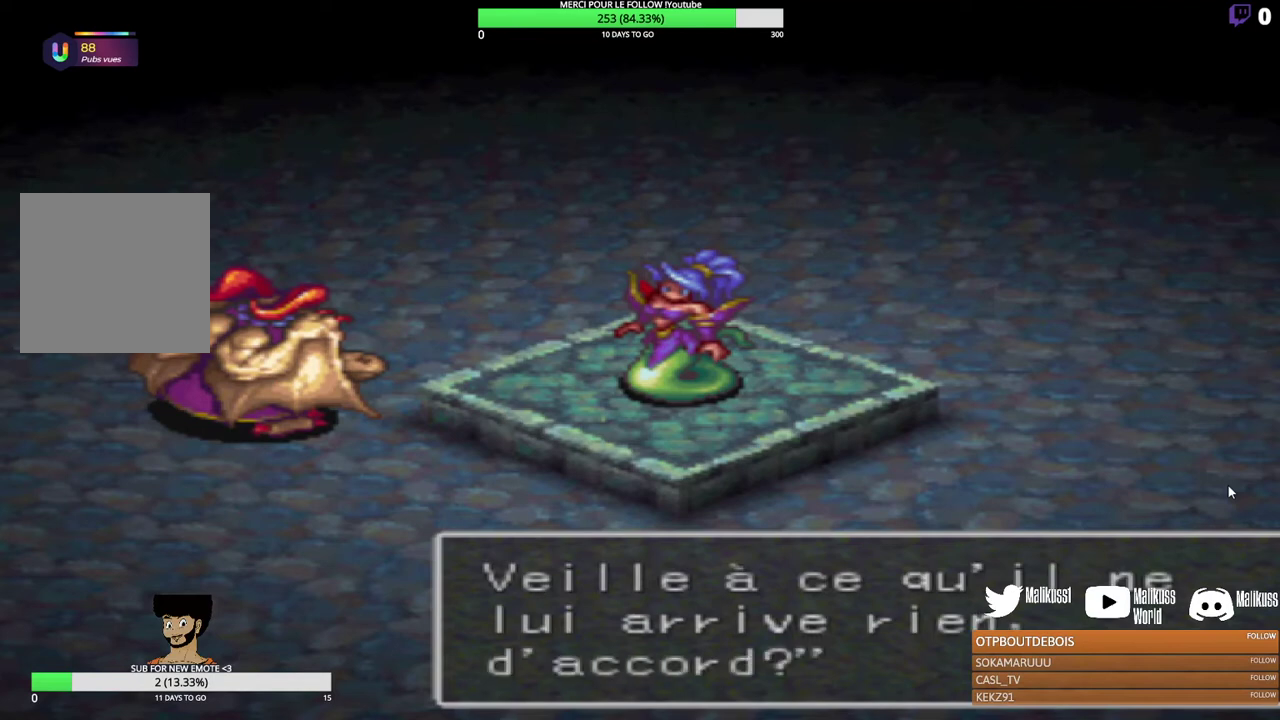
{"dt_ms": 700, "buttons": [], "left_stick": "center", "events": [[167, "B", "up"]]}
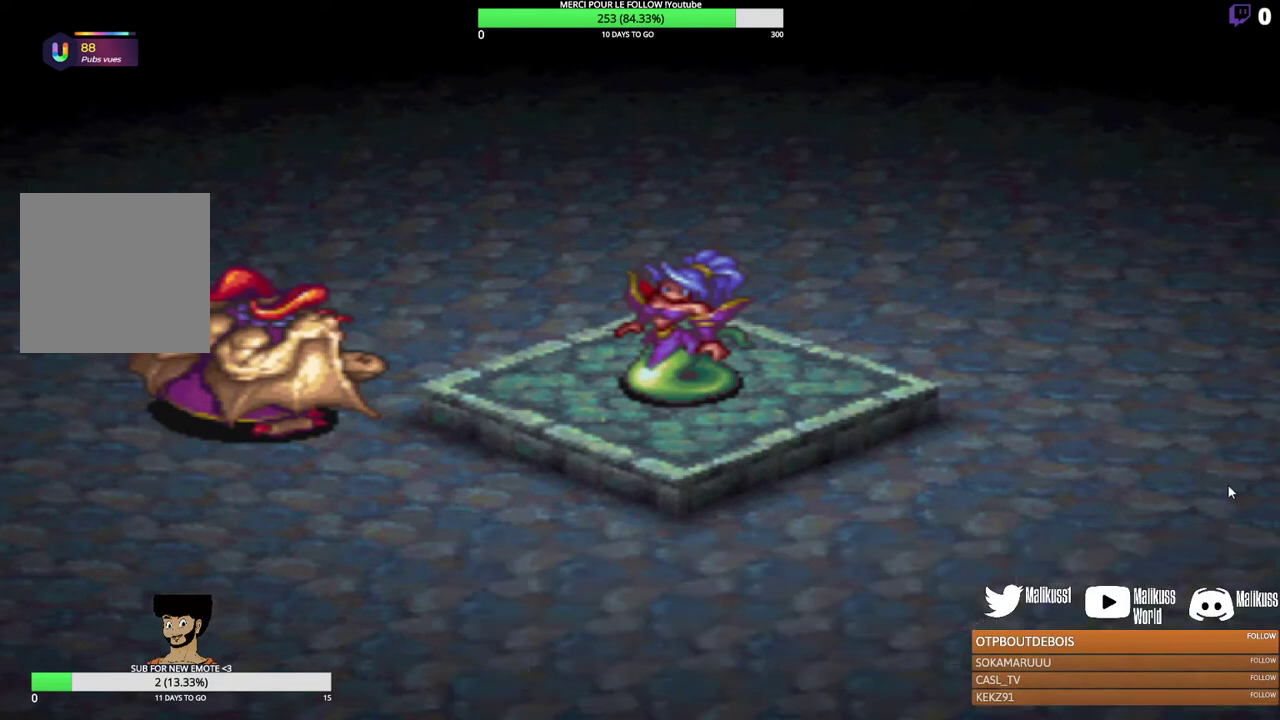
{"dt_ms": 500, "buttons": [], "left_stick": "center", "events": []}
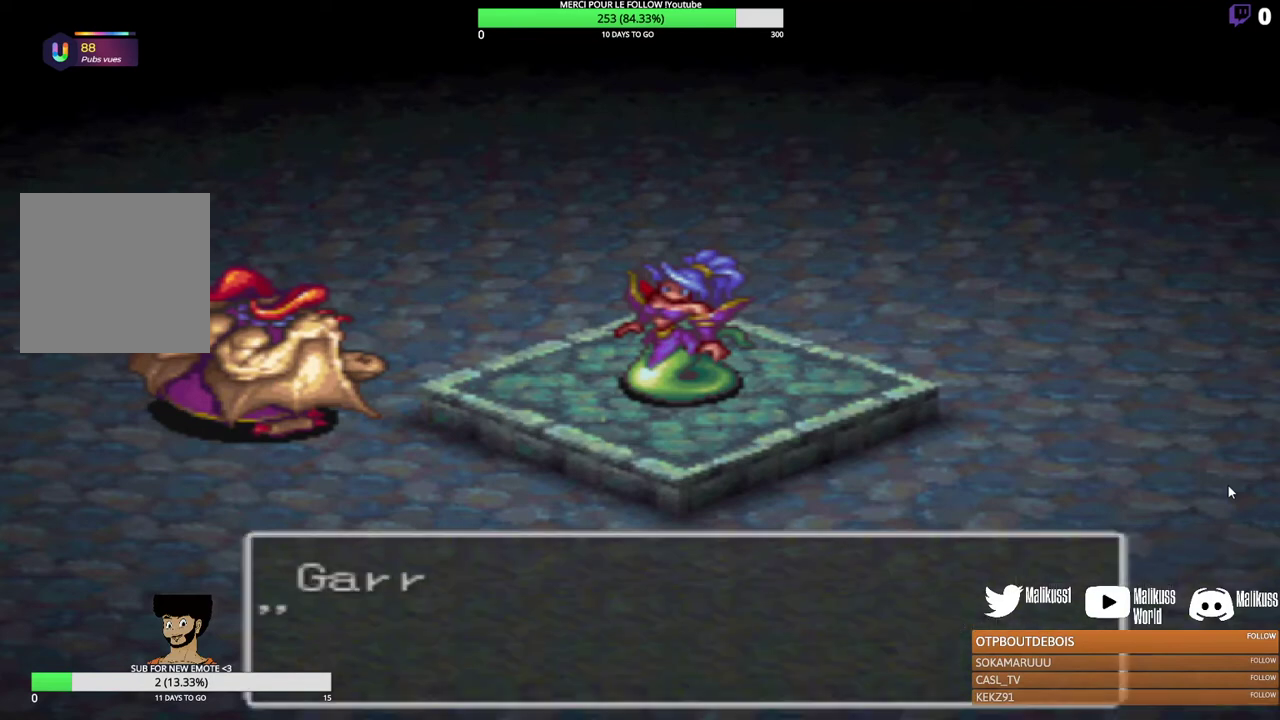
{"dt_ms": 500, "buttons": [], "left_stick": "center", "events": [[300, "B", "down"], [467, "B", "up"]]}
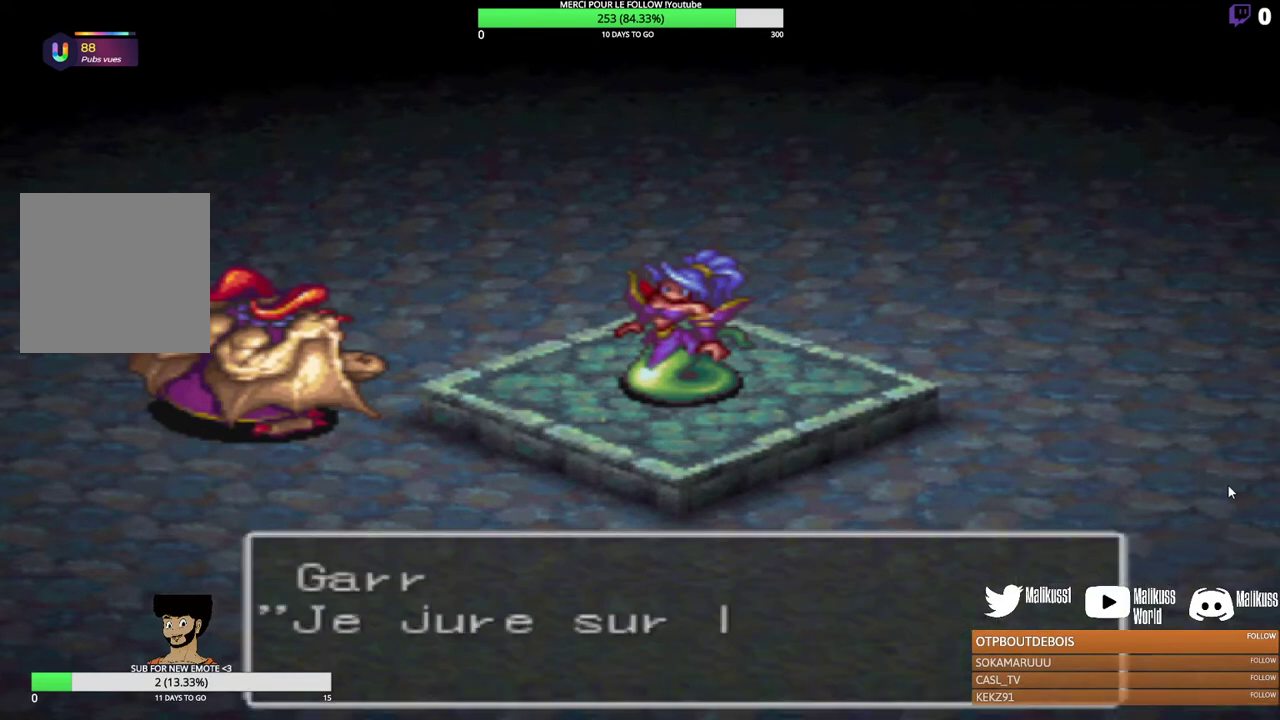
{"dt_ms": 500, "buttons": [], "left_stick": "center", "events": [[67, "B", "down"], [233, "B", "up"], [300, "B", "down"], [467, "B", "up"]]}
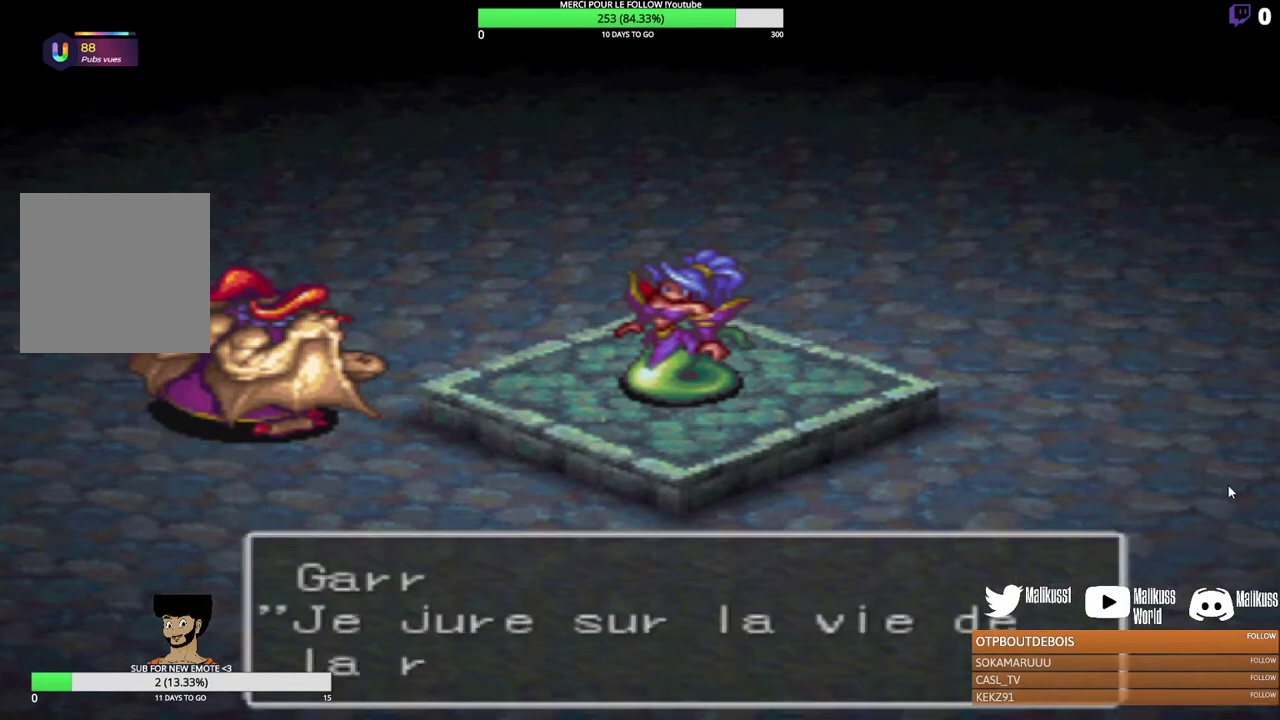
{"dt_ms": 600, "buttons": ["B"], "left_stick": "center", "events": [[67, "B", "down"], [200, "B", "up"], [333, "B", "down"], [400, "B", "up"], [533, "B", "down"]]}
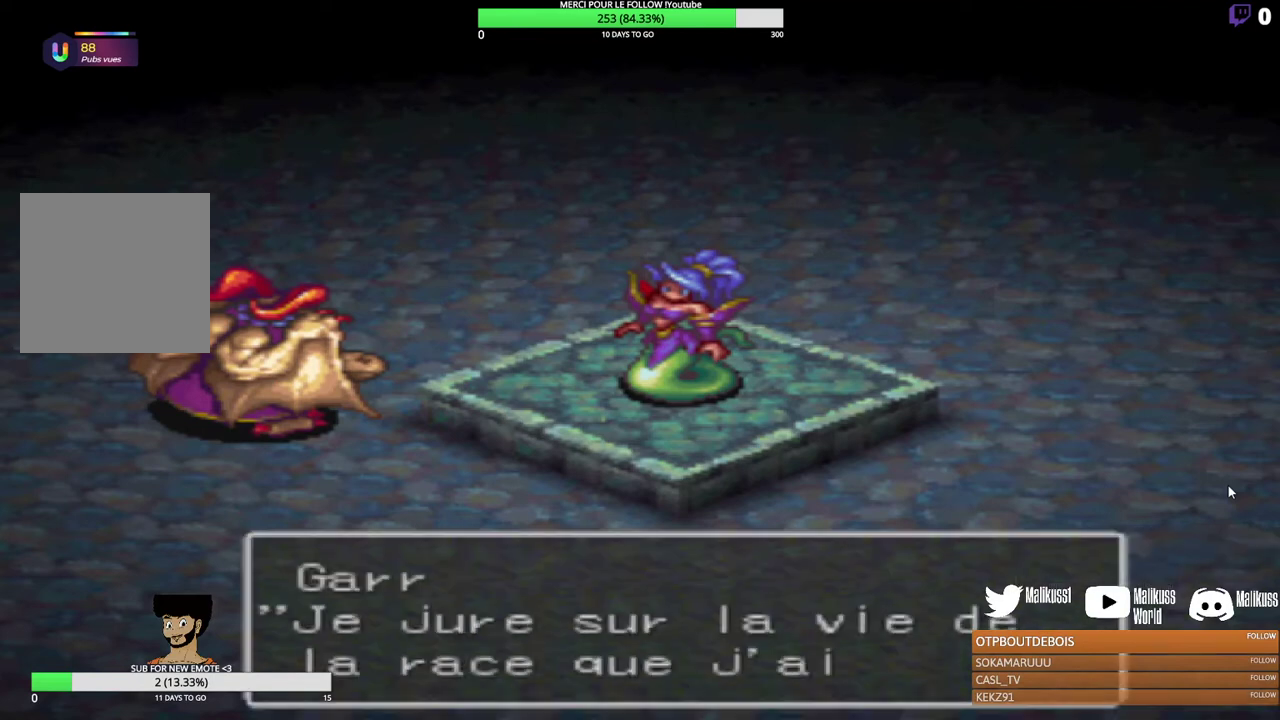
{"dt_ms": 300, "buttons": [], "left_stick": "center", "events": [[33, "B", "up"], [133, "B", "down"], [267, "B", "up"]]}
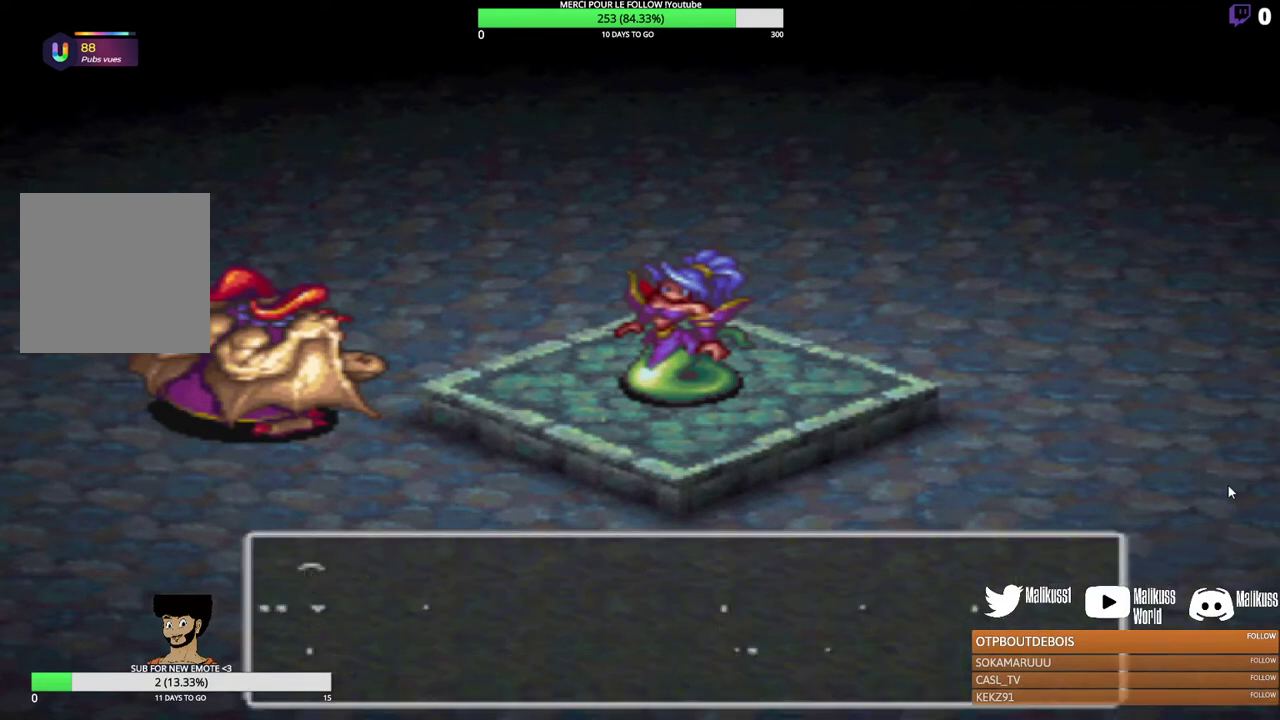
{"dt_ms": 600, "buttons": [], "left_stick": "center", "events": [[67, "B", "down"], [200, "B", "up"]]}
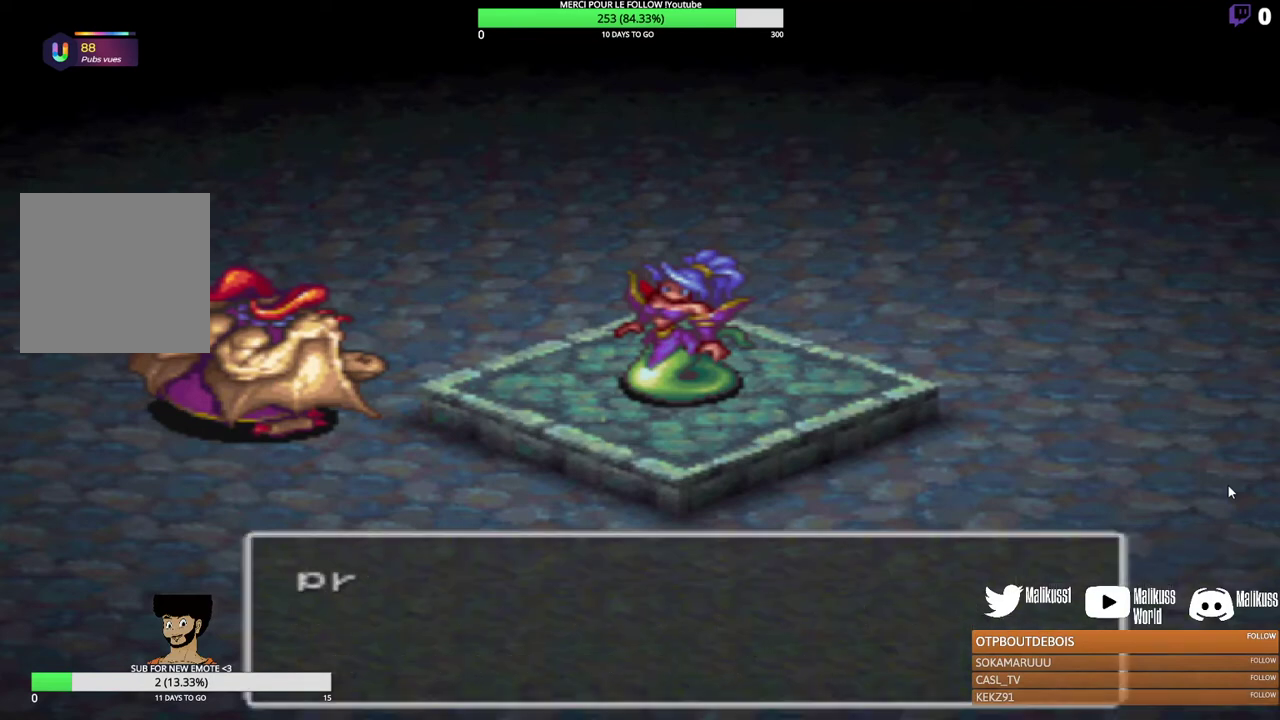
{"dt_ms": 500, "buttons": [], "left_stick": "center", "events": []}
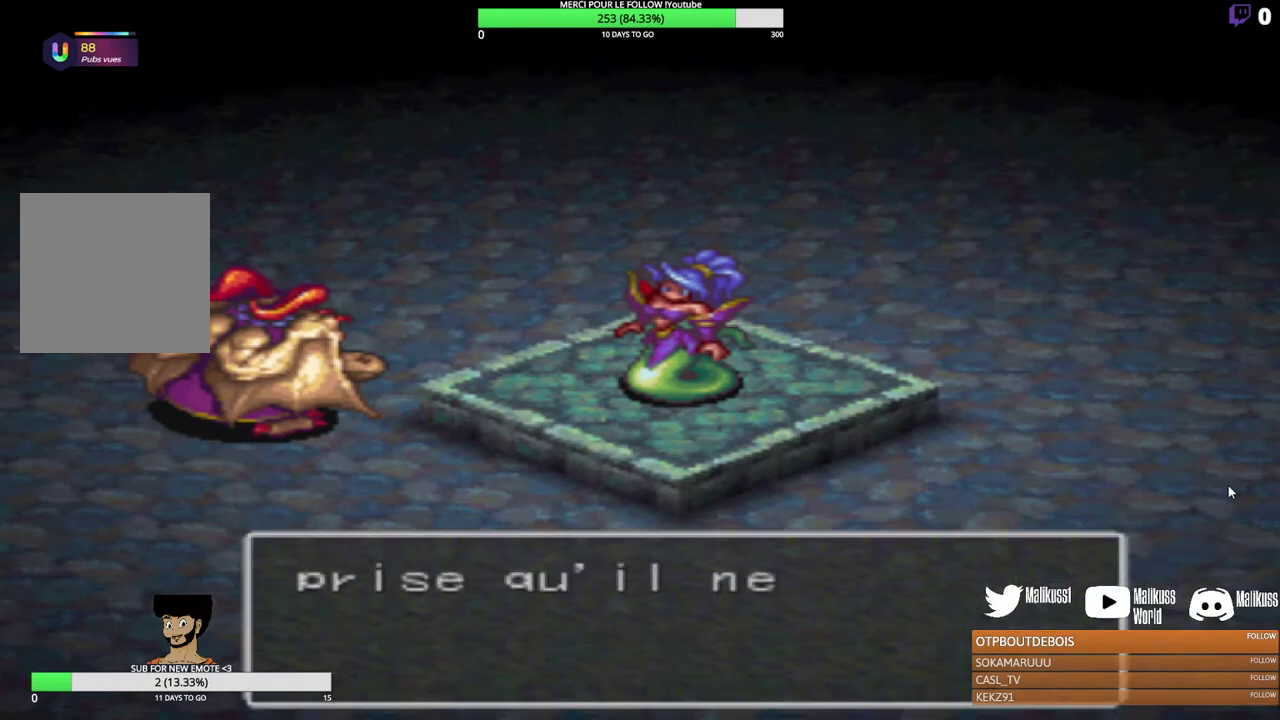
{"dt_ms": 500, "buttons": [], "left_stick": "center", "events": []}
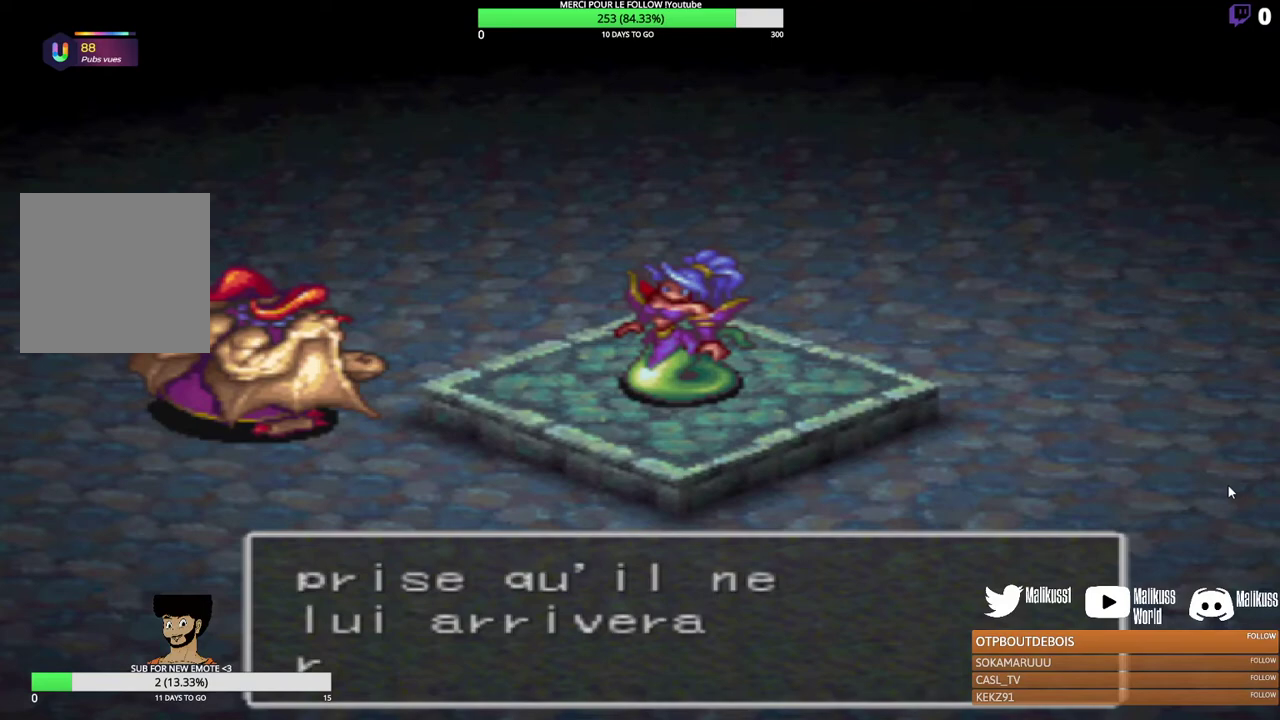
{"dt_ms": 600, "buttons": ["B"], "left_stick": "center", "events": [[533, "B", "down"]]}
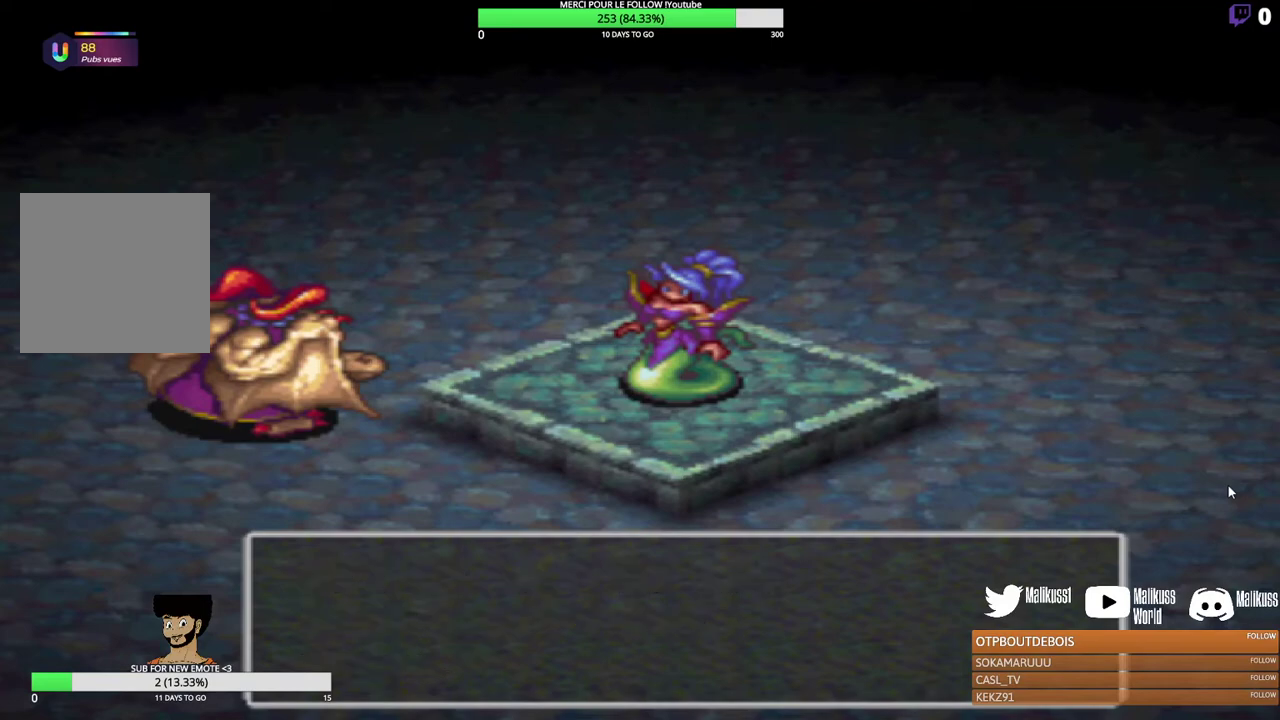
{"dt_ms": 400, "buttons": [], "left_stick": "center", "events": [[167, "B", "up"]]}